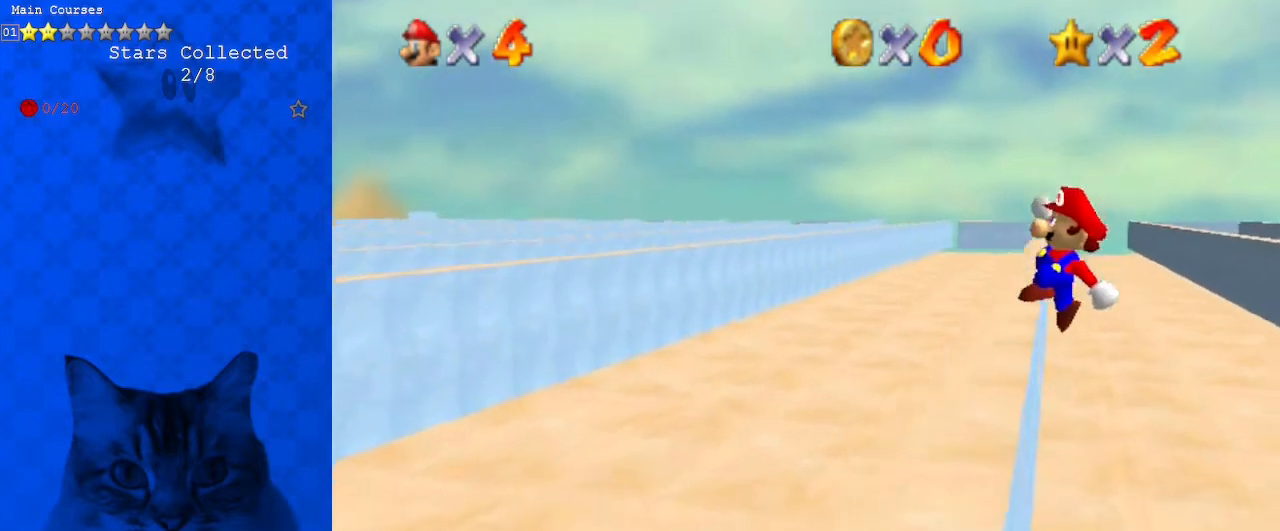
Gameplay with keyboard; each line is a JSON object with the keys held at the frame after it. "events" lists presses ("down") and releases ("up") of "a", "c", "ctrl", "d", "down", "left", "return", "right", "s", "shift", "up", "w", "x" and "y" between this image and that frame as [ms after this image, input, new state], when the widget could be followed in between. No other keys are recorded. Mouse input is not recorded.
{"keys": ["left"], "events": [[333, "up", "up"]]}
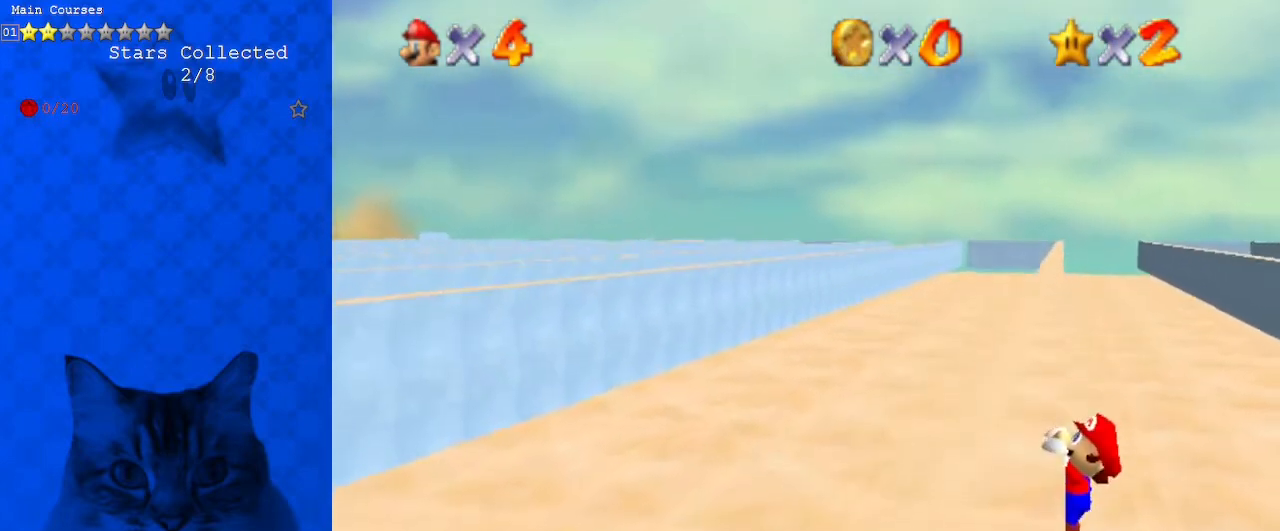
{"keys": [], "events": [[200, "left", "up"]]}
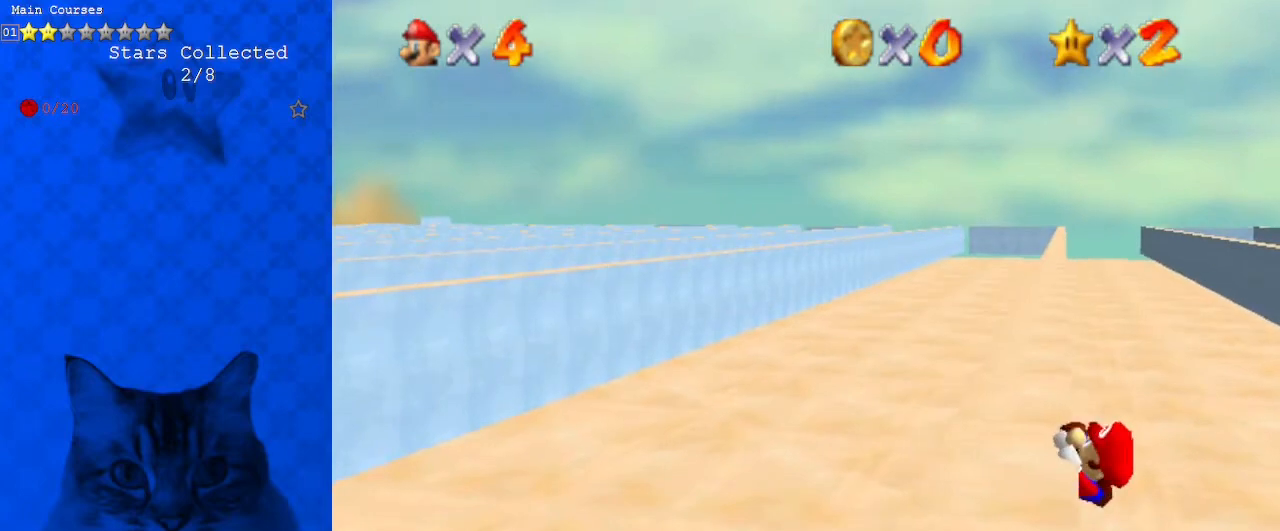
{"keys": ["shift"], "events": [[500, "shift", "down"]]}
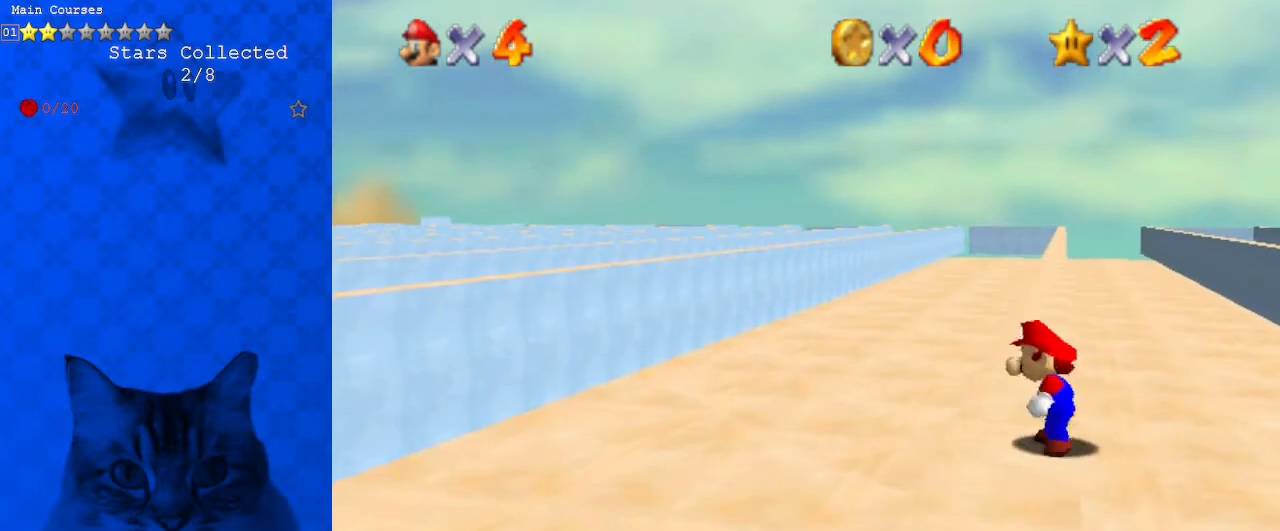
{"keys": ["shift", "up"], "events": [[33, "right", "down"], [33, "up", "down"], [267, "right", "up"]]}
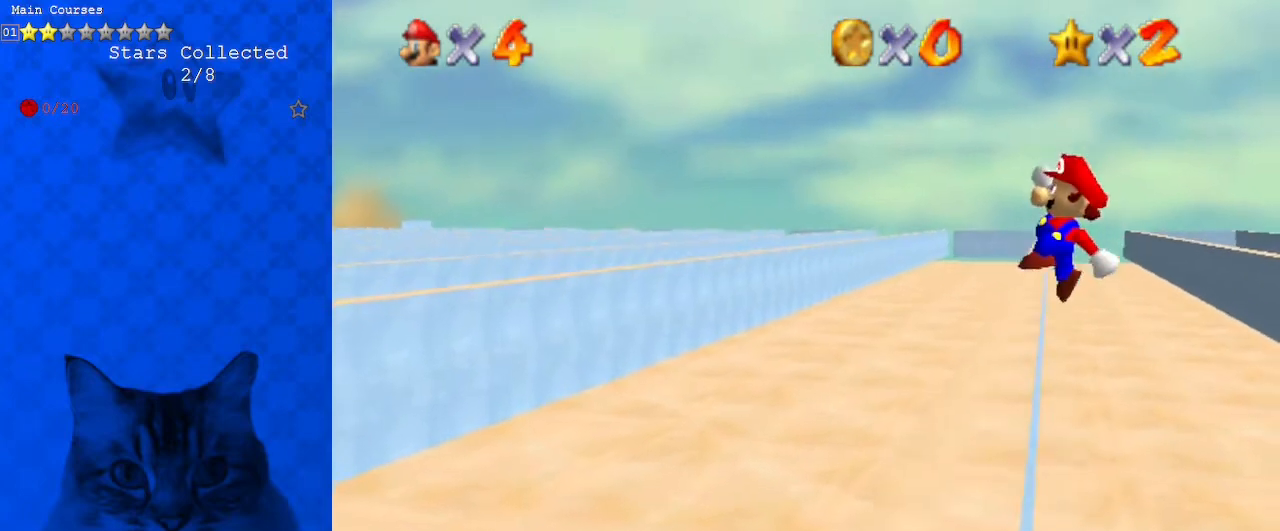
{"keys": ["left"], "events": [[100, "shift", "up"], [167, "left", "down"], [433, "up", "up"]]}
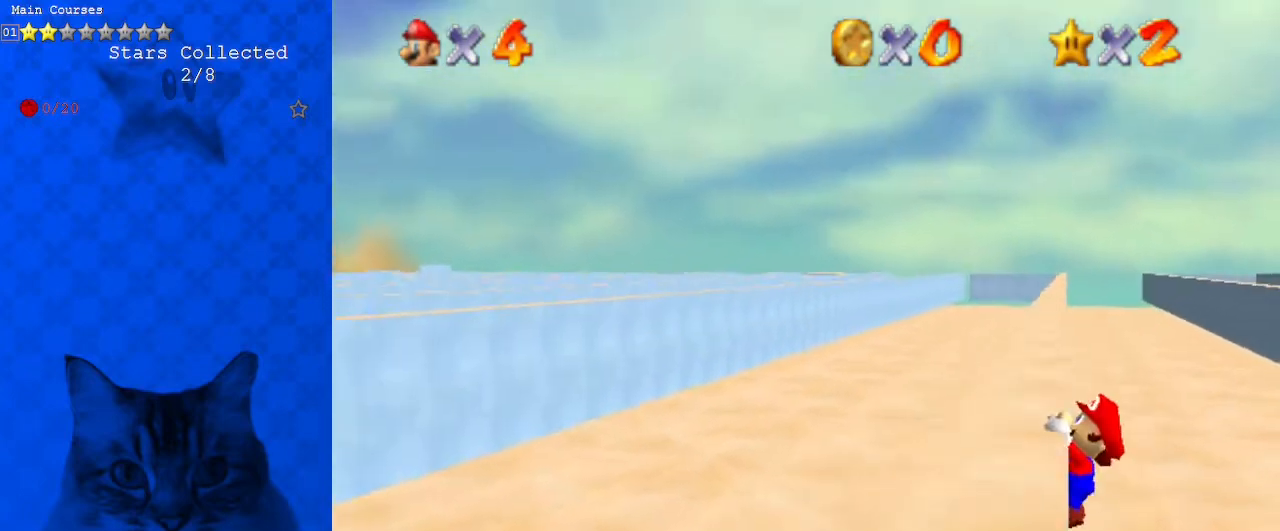
{"keys": [], "events": [[333, "left", "up"]]}
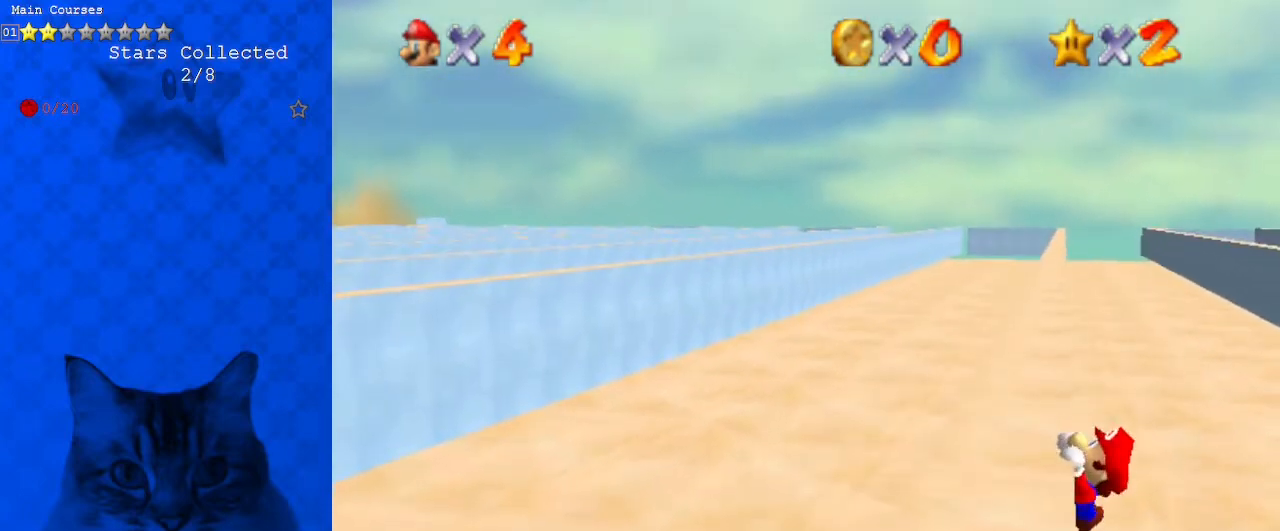
{"keys": [], "events": []}
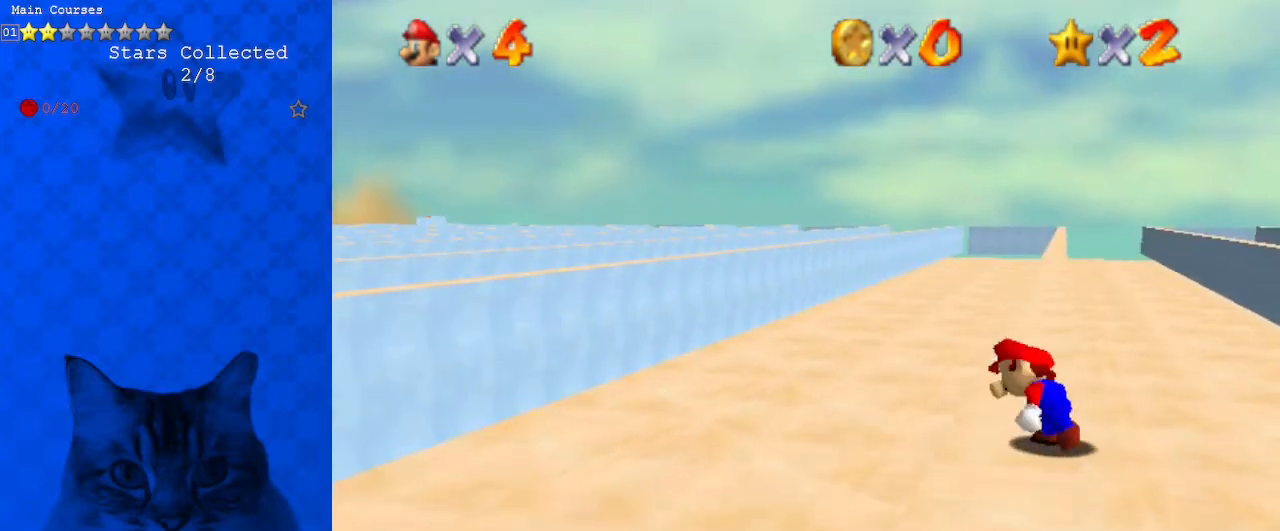
{"keys": ["shift", "up"], "events": [[133, "shift", "down"], [167, "right", "down"], [167, "up", "down"], [433, "right", "up"]]}
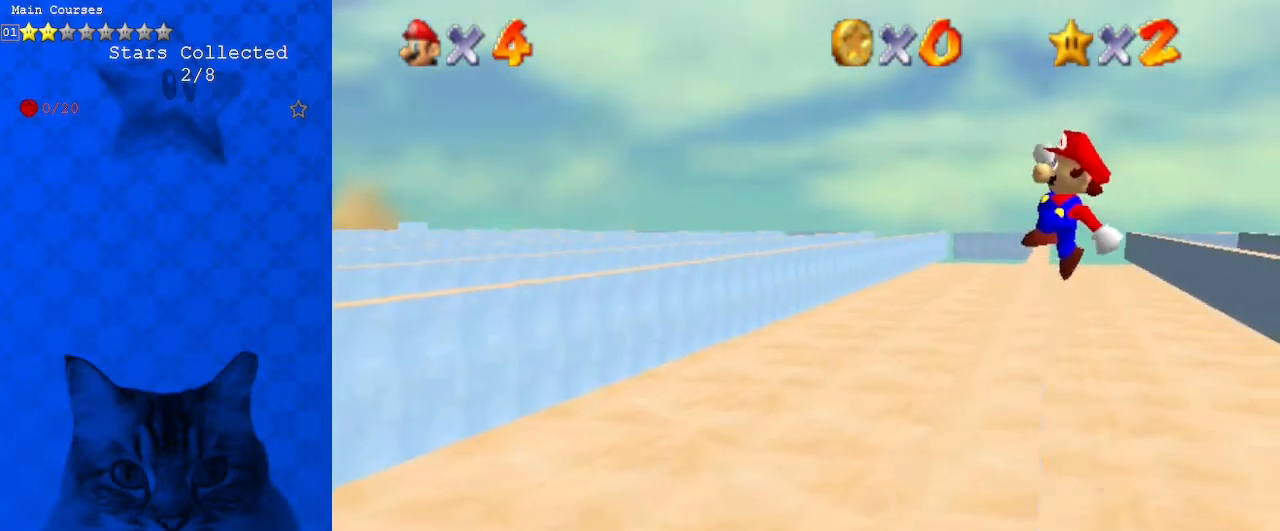
{"keys": ["left", "up"], "events": [[233, "shift", "up"], [300, "left", "down"]]}
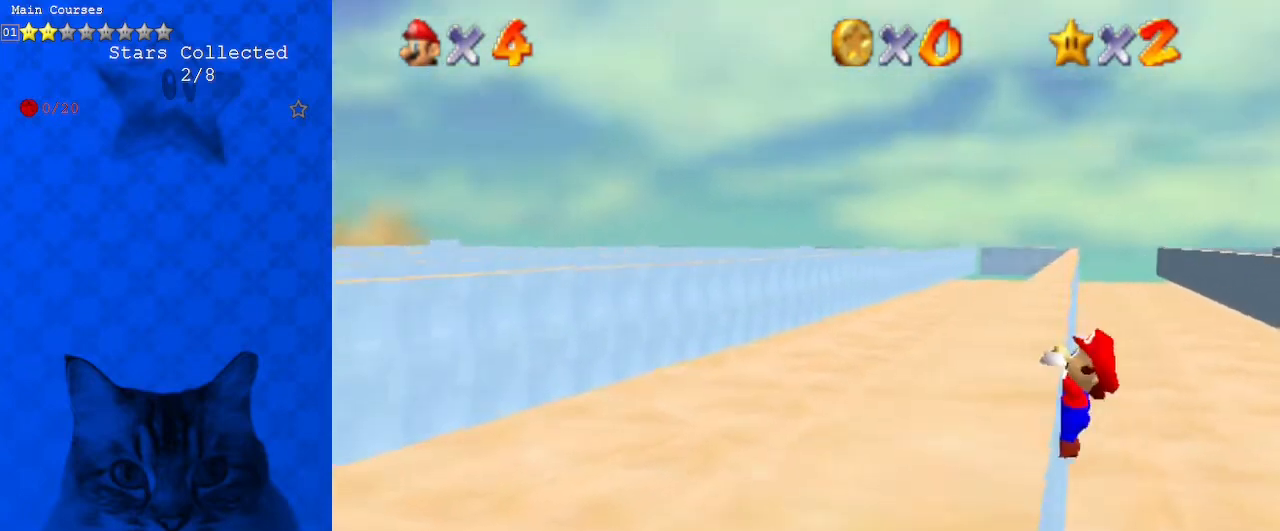
{"keys": [], "events": [[67, "up", "up"], [500, "left", "up"]]}
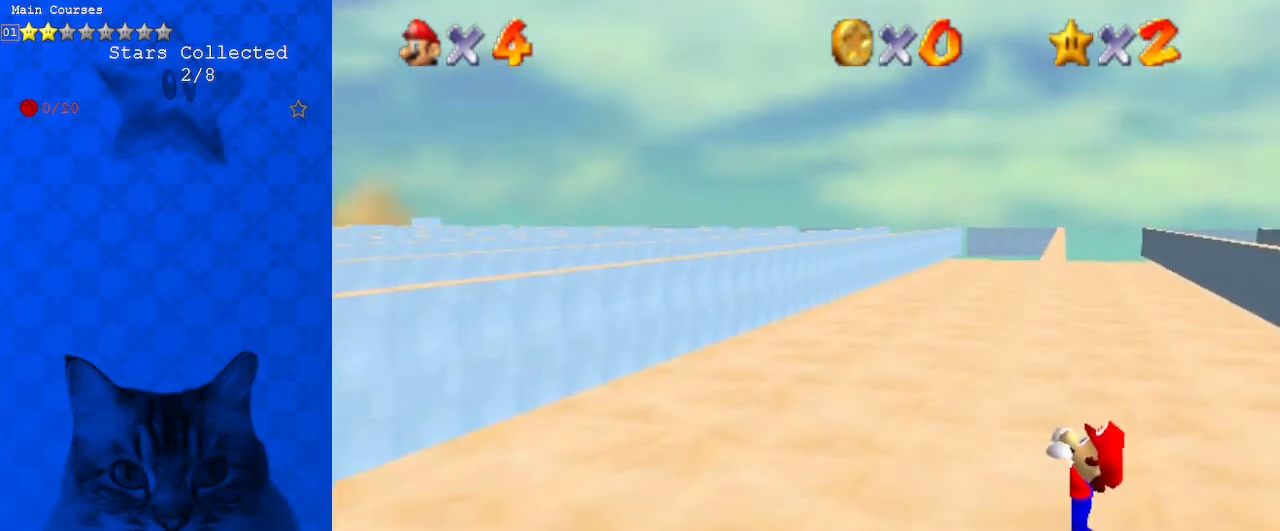
{"keys": [], "events": []}
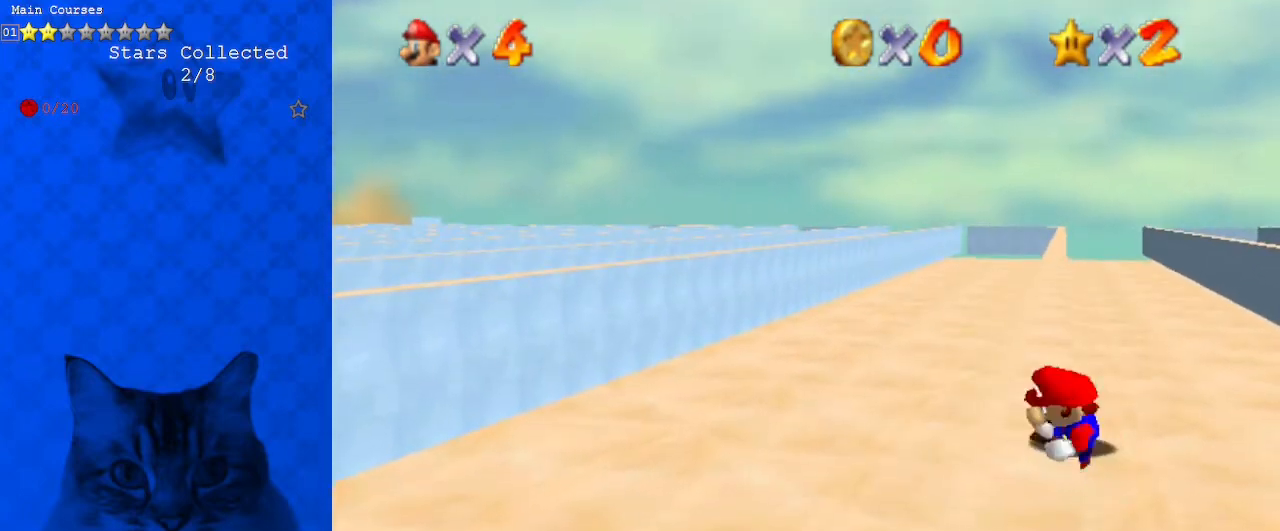
{"keys": ["right", "shift", "up"], "events": [[333, "right", "down"], [333, "shift", "down"], [367, "up", "down"]]}
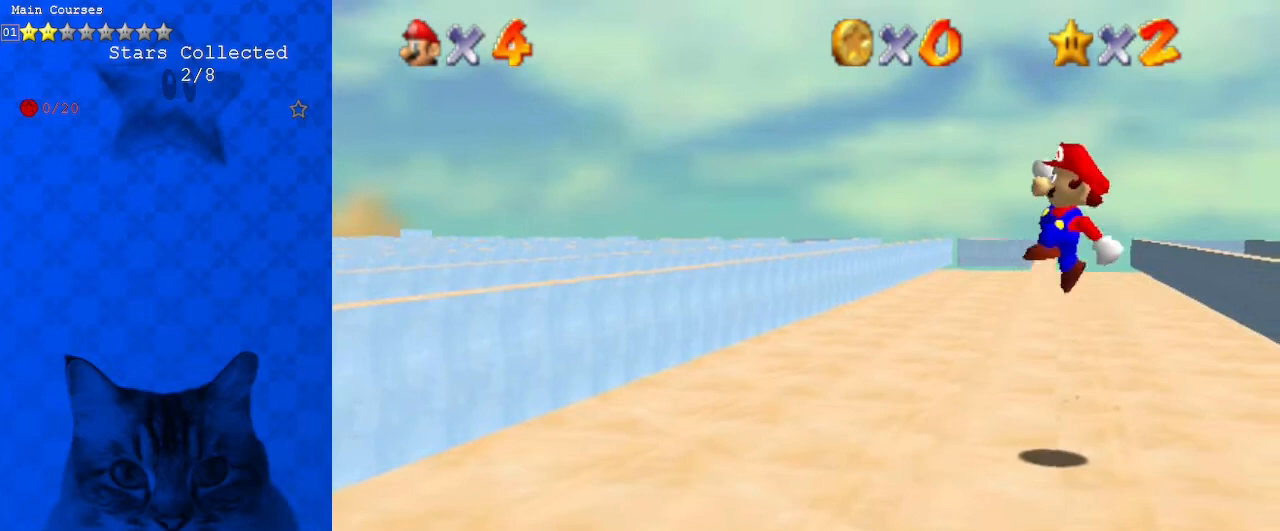
{"keys": ["left", "up"], "events": [[67, "right", "up"], [400, "left", "down"], [400, "shift", "up"]]}
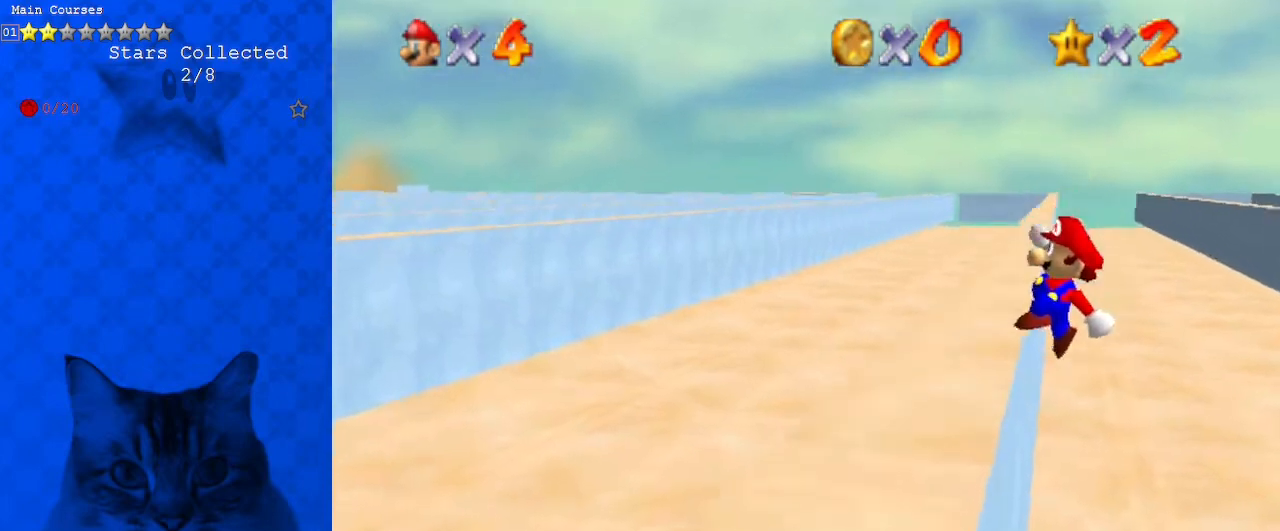
{"keys": ["left"], "events": [[200, "up", "up"]]}
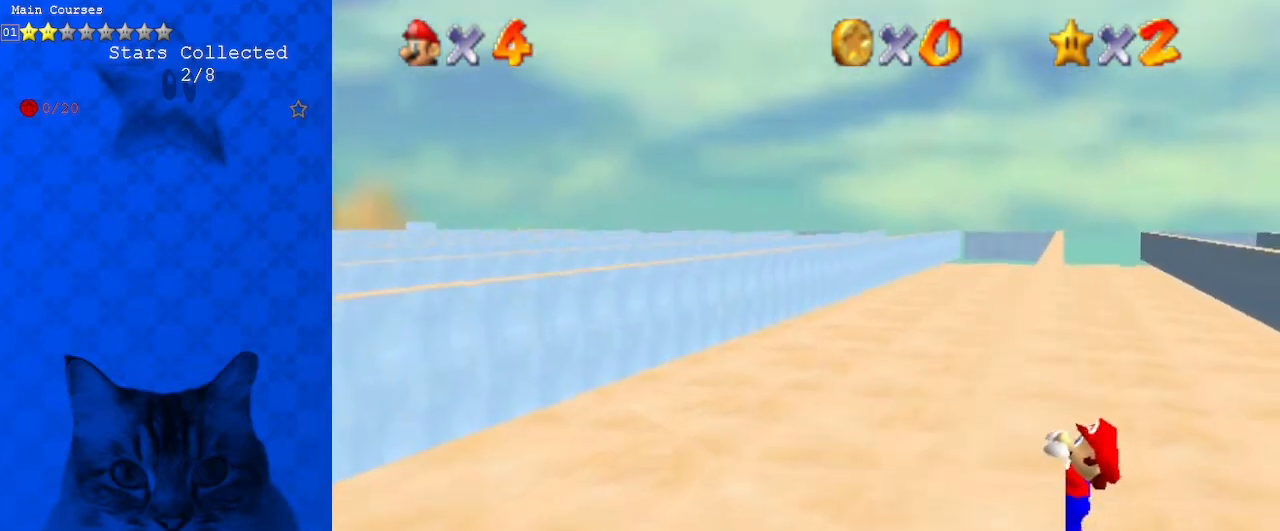
{"keys": [], "events": [[67, "left", "up"]]}
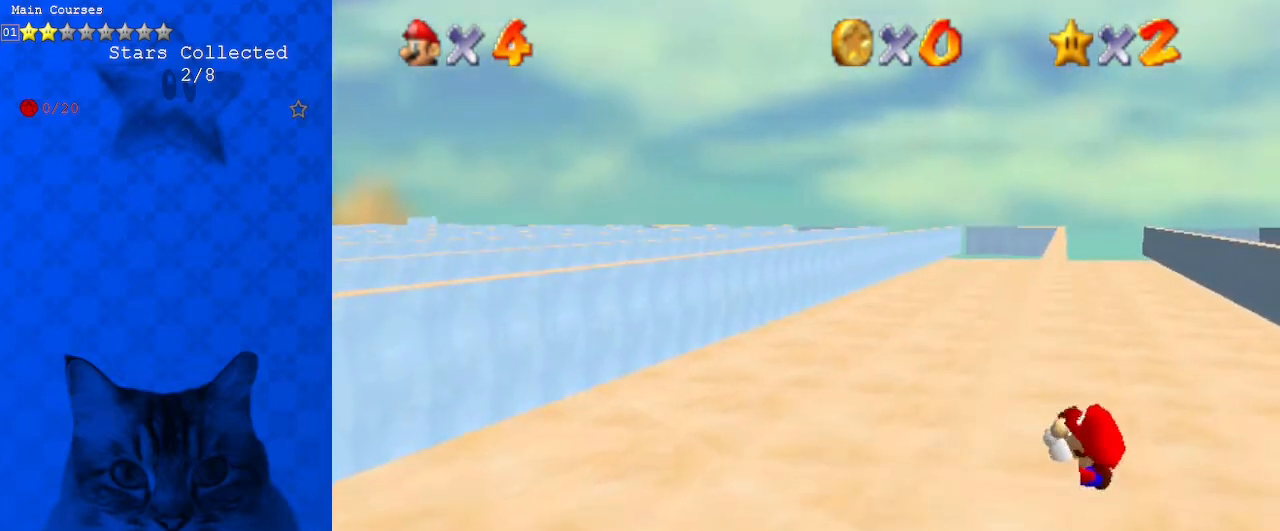
{"keys": ["right", "shift", "up"], "events": [[433, "right", "down"], [433, "shift", "down"], [467, "up", "down"]]}
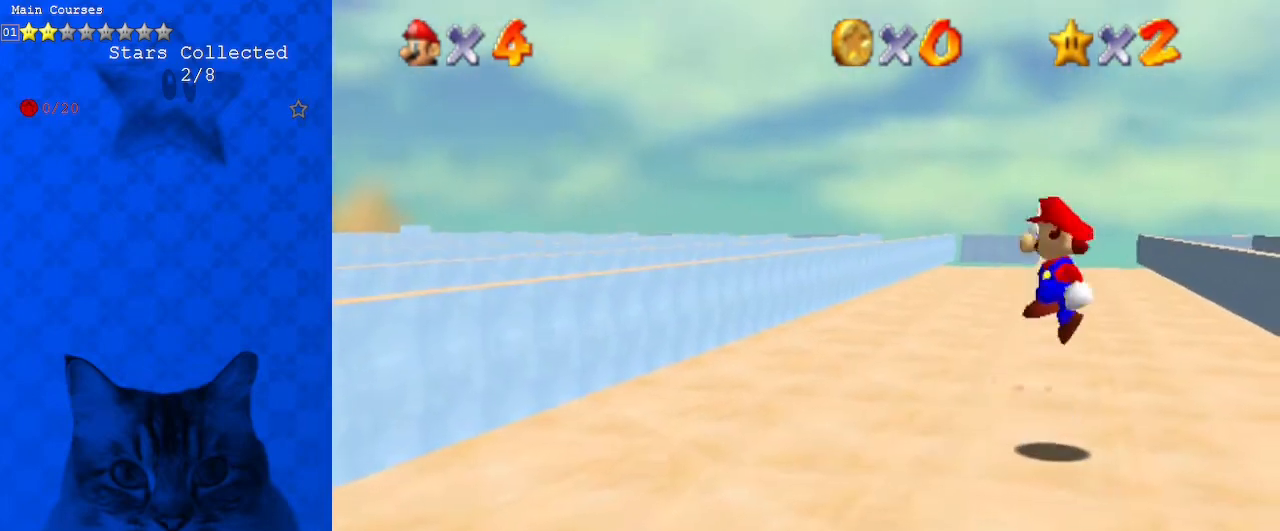
{"keys": ["up"], "events": [[200, "right", "up"], [400, "shift", "up"]]}
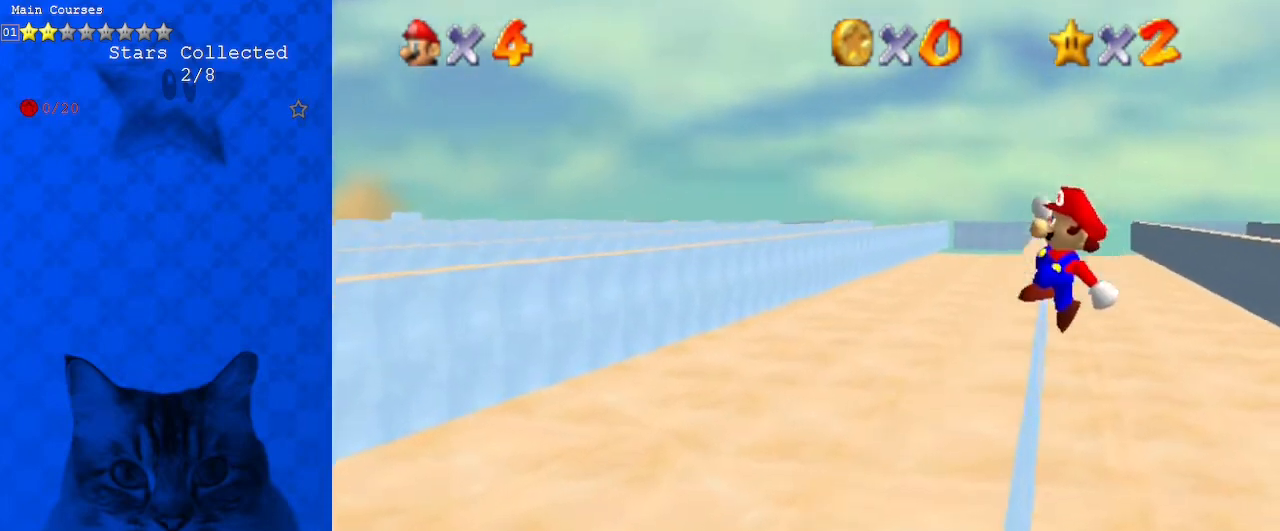
{"keys": ["left"], "events": [[33, "left", "down"], [300, "up", "up"]]}
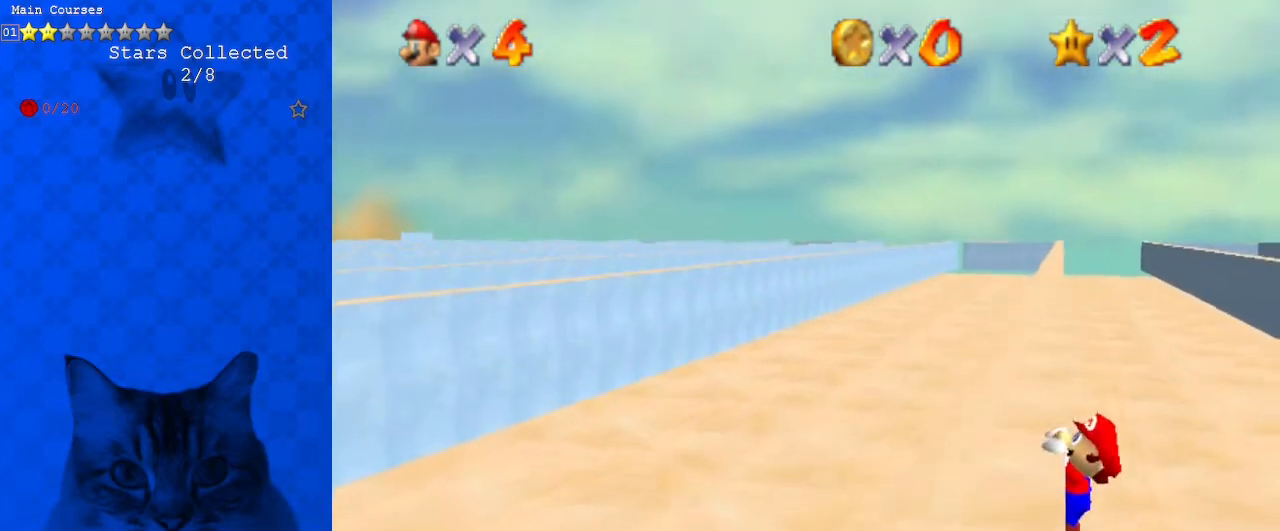
{"keys": [], "events": [[200, "left", "up"]]}
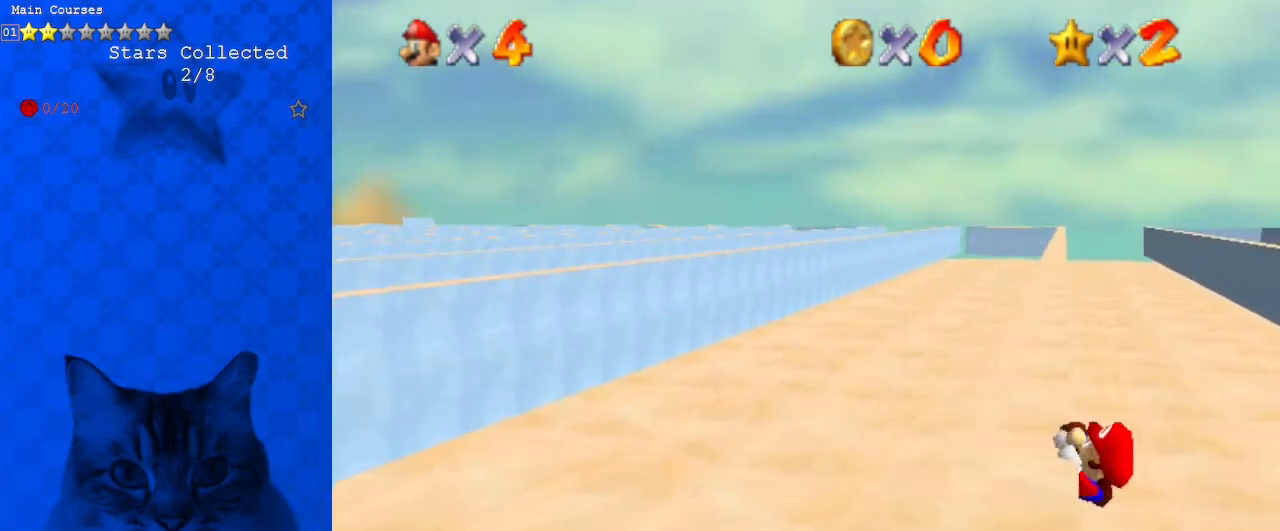
{"keys": ["shift"], "events": [[500, "shift", "down"]]}
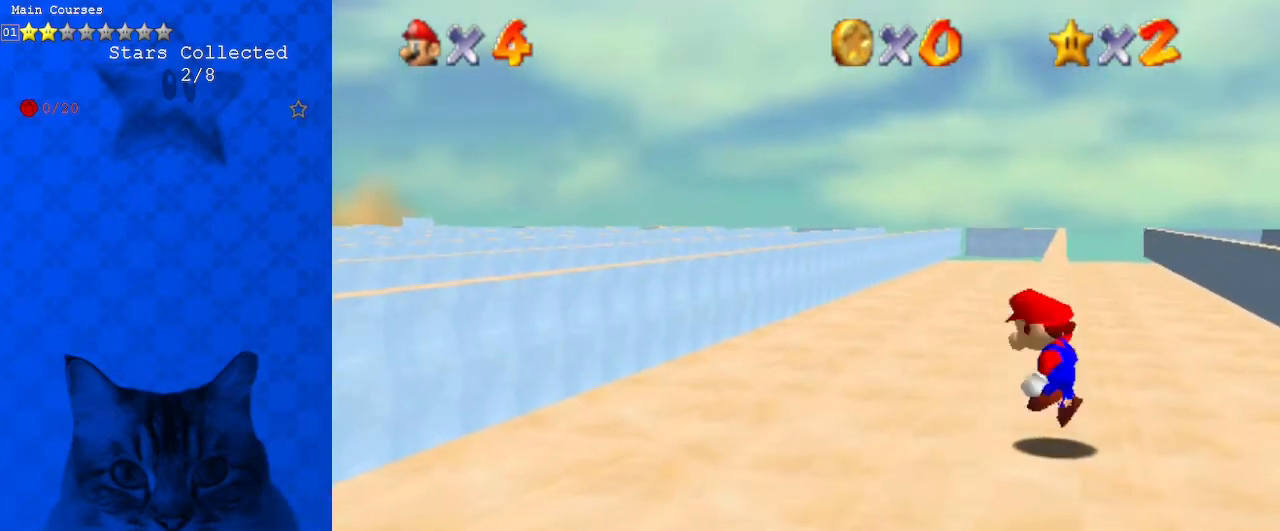
{"keys": ["shift", "up"], "events": [[67, "right", "down"], [67, "up", "down"], [300, "right", "up"]]}
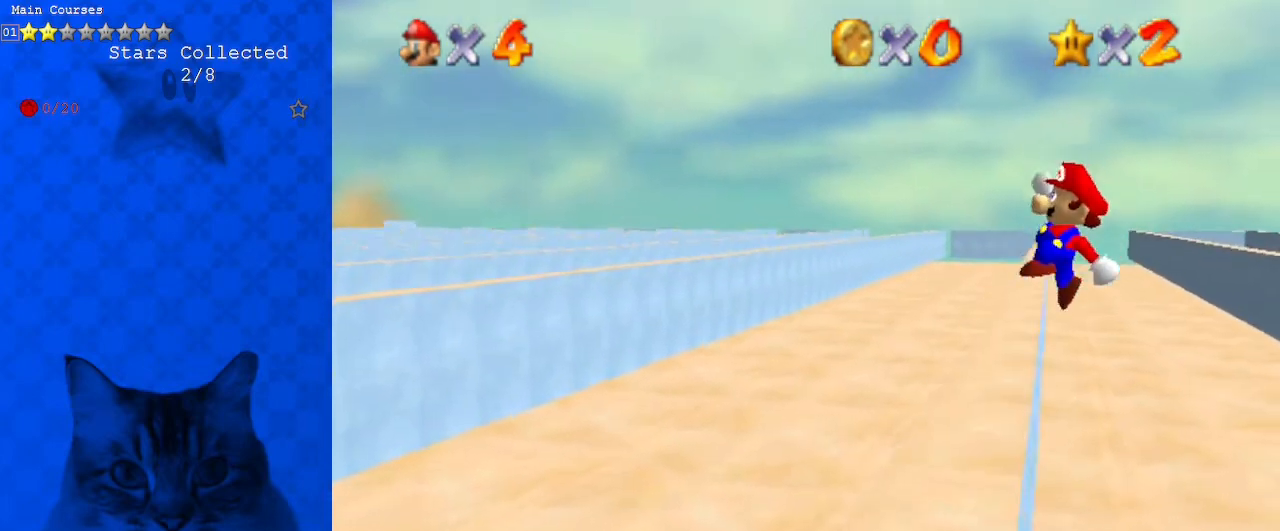
{"keys": ["left"], "events": [[67, "shift", "up"], [100, "left", "down"], [400, "up", "up"]]}
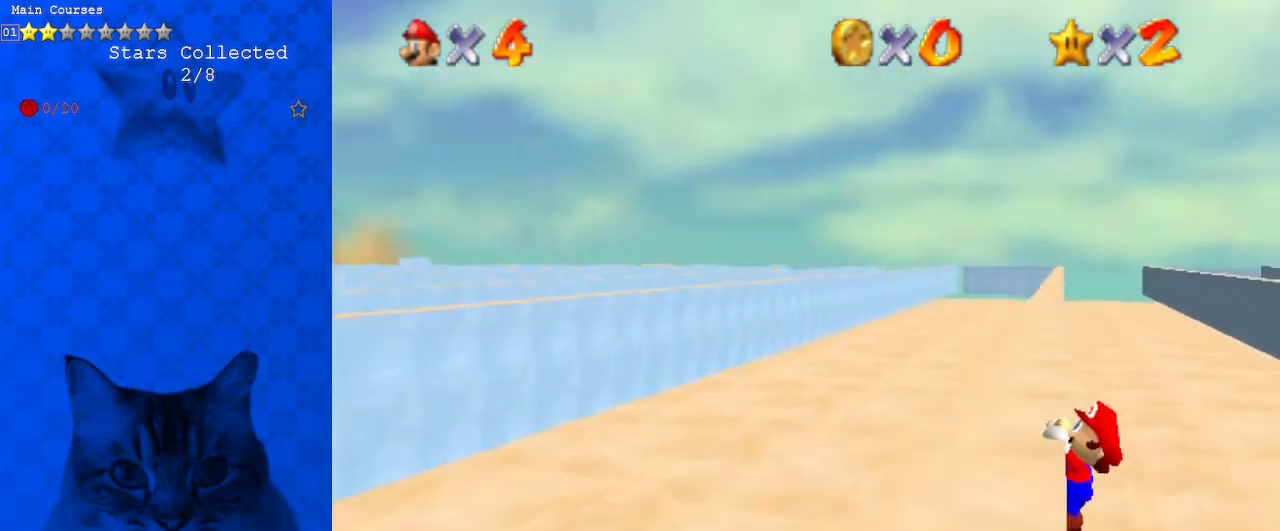
{"keys": [], "events": [[300, "left", "up"]]}
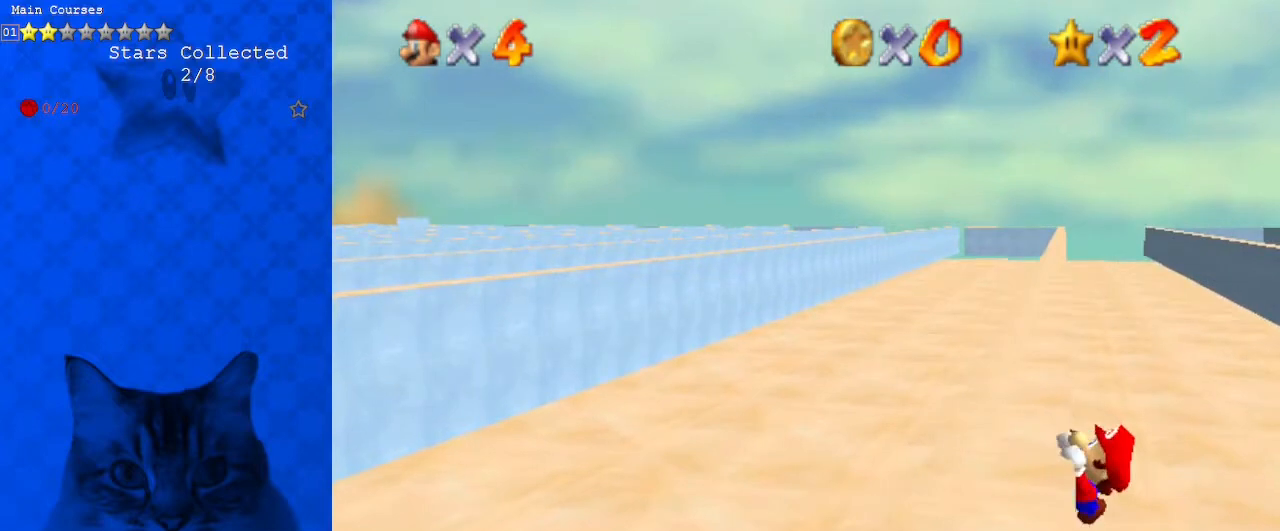
{"keys": [], "events": []}
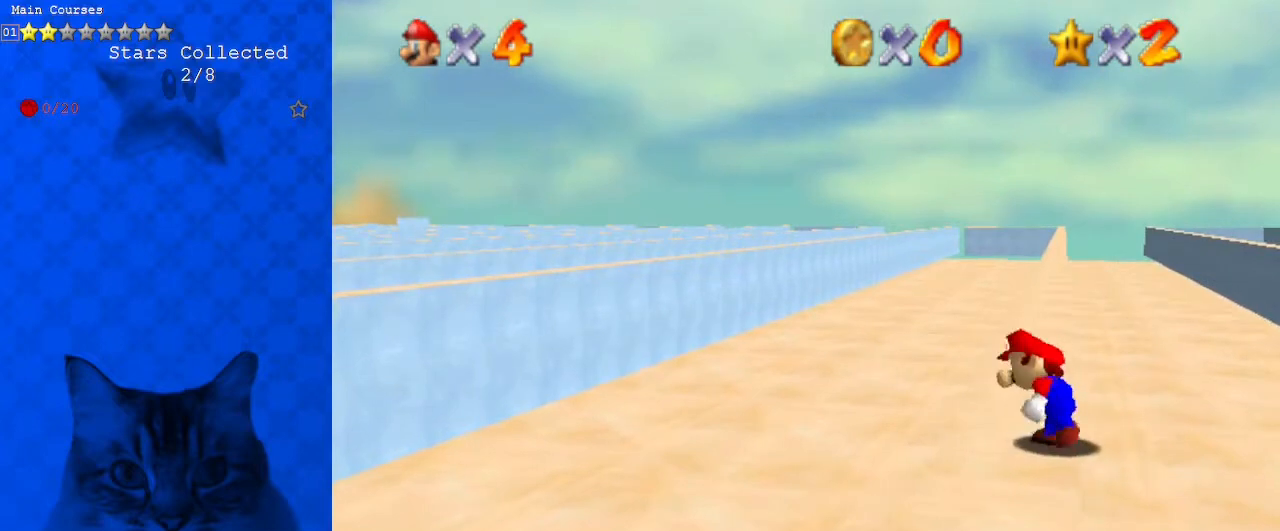
{"keys": ["shift", "up"], "events": [[100, "shift", "down"], [133, "right", "down"], [133, "up", "down"], [367, "right", "up"]]}
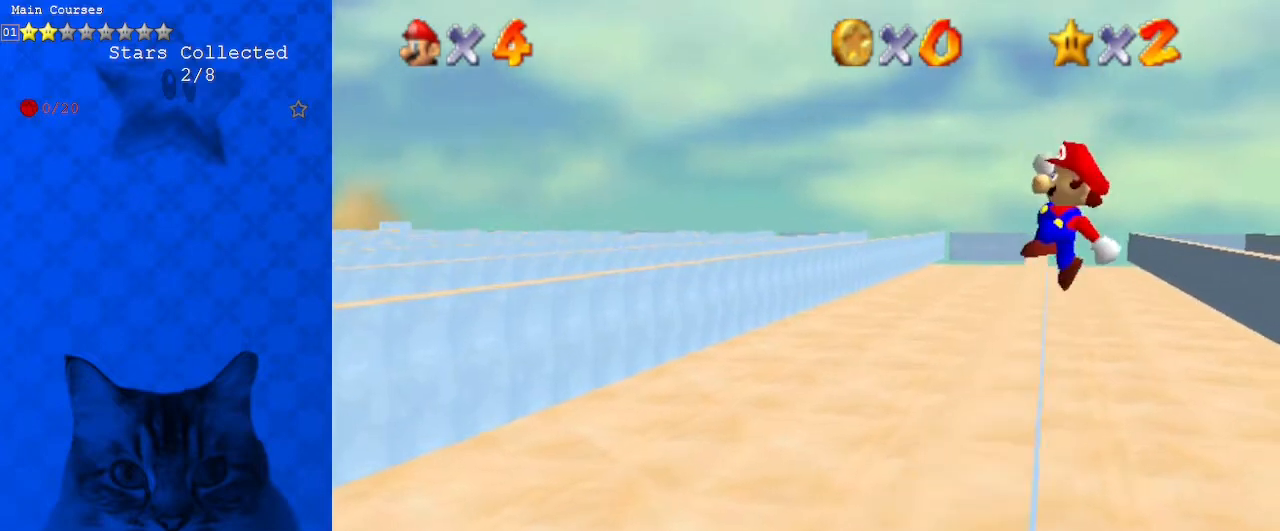
{"keys": ["left"], "events": [[100, "shift", "up"], [200, "left", "down"], [467, "up", "up"]]}
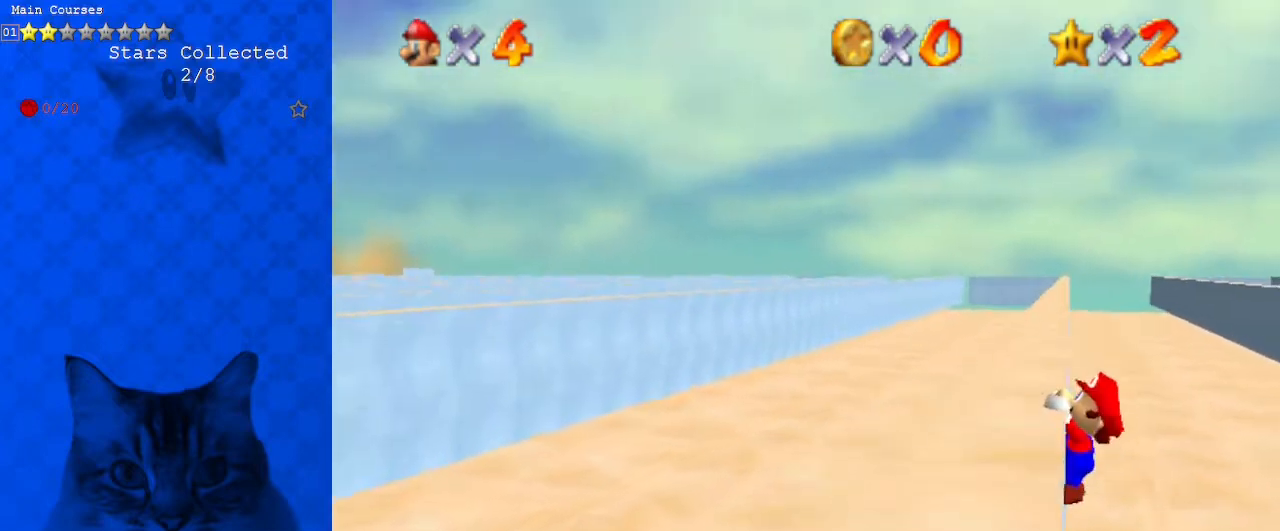
{"keys": [], "events": [[333, "left", "up"]]}
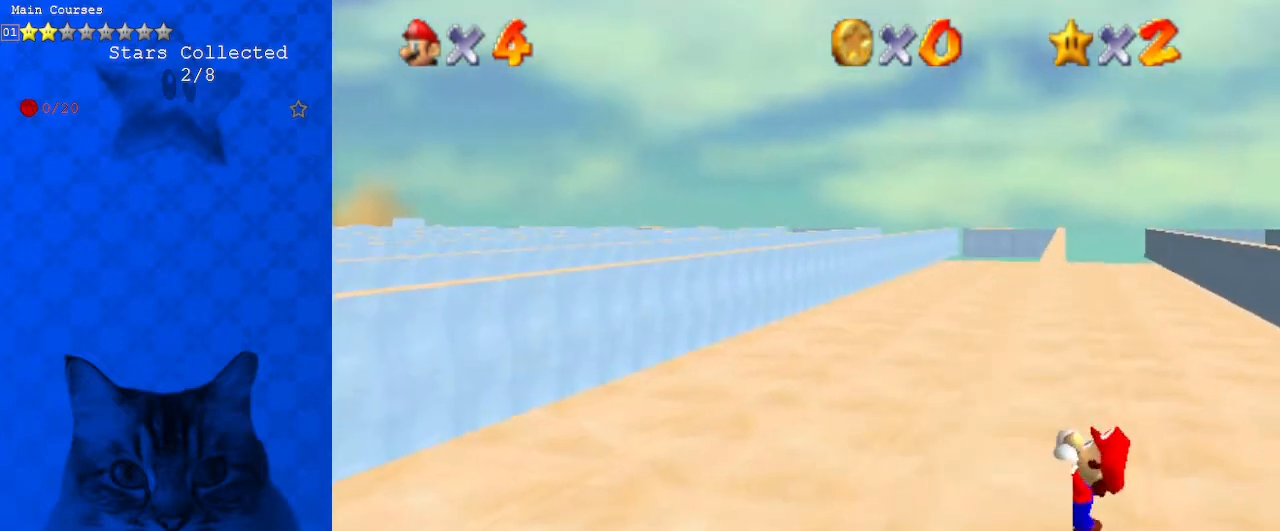
{"keys": [], "events": []}
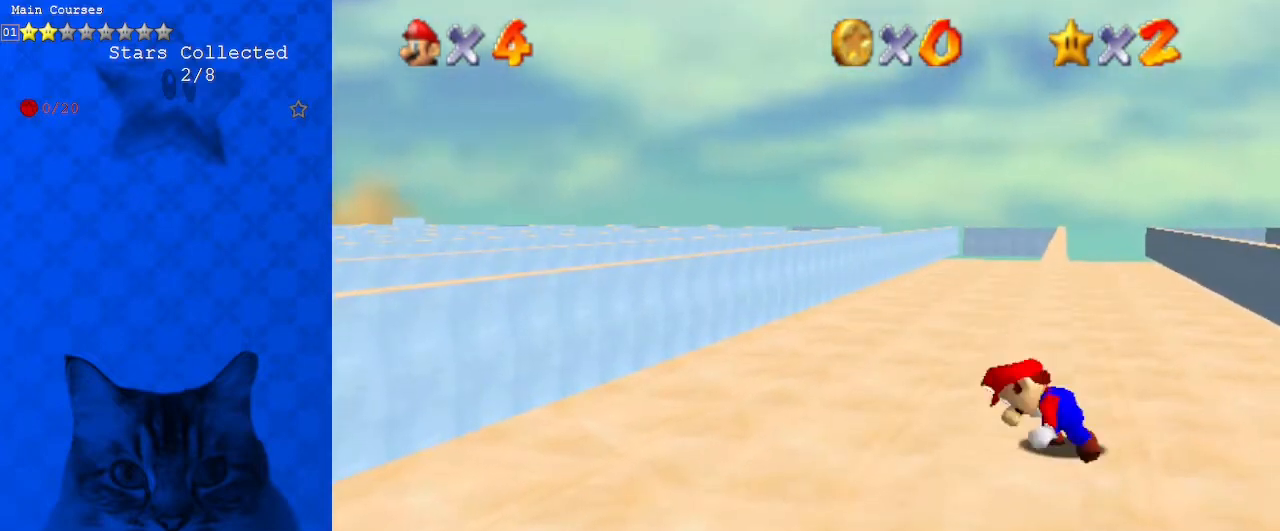
{"keys": ["shift", "up"], "events": [[200, "shift", "down"], [233, "right", "down"], [233, "up", "down"], [467, "right", "up"]]}
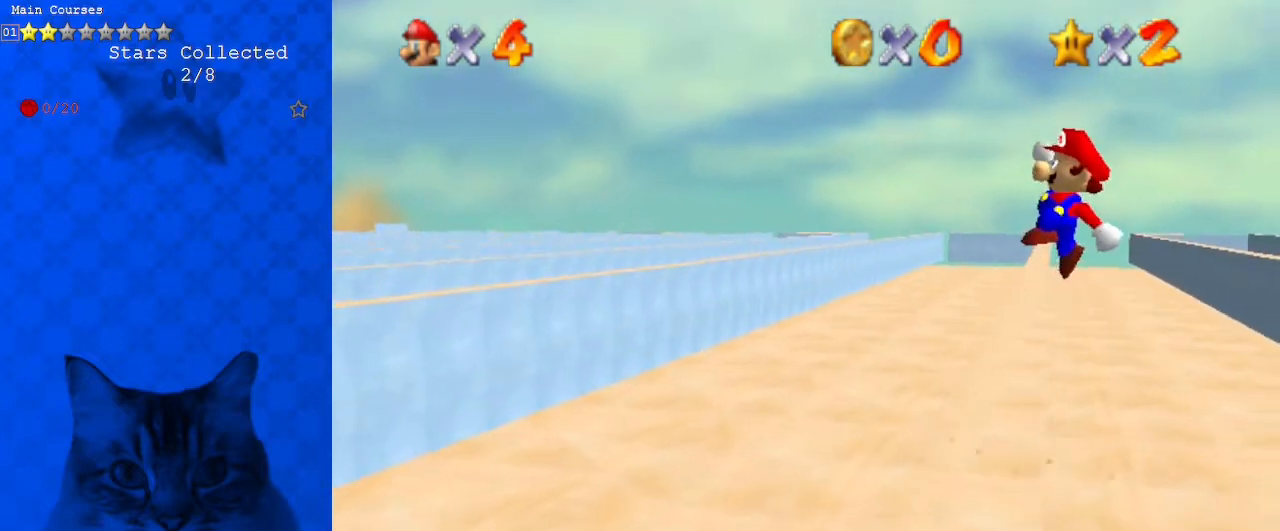
{"keys": ["left", "up"], "events": [[300, "shift", "up"], [333, "left", "down"]]}
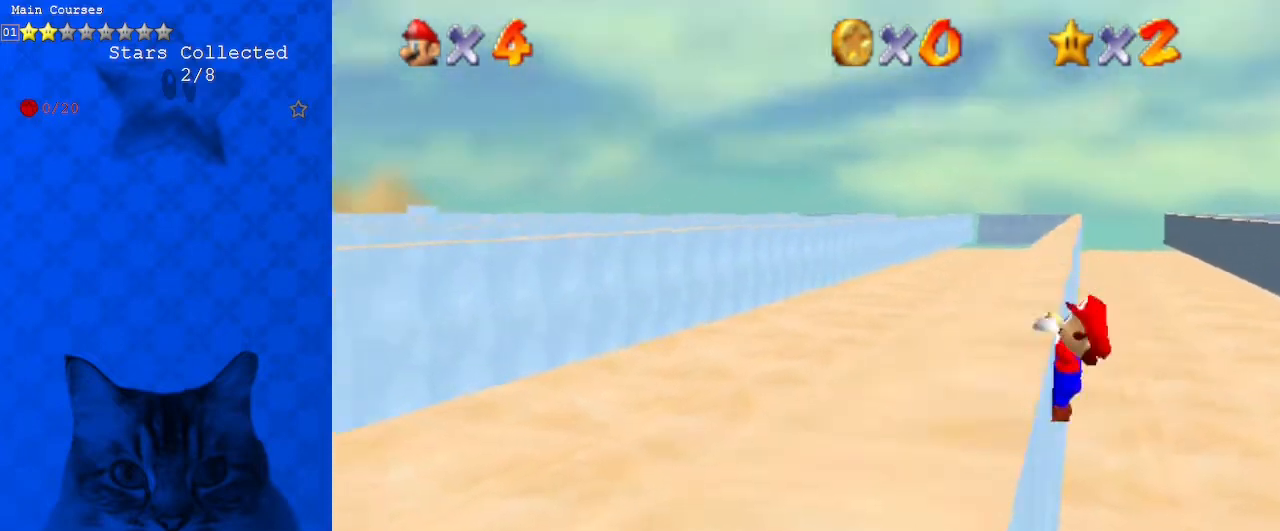
{"keys": ["left"], "events": [[133, "up", "up"]]}